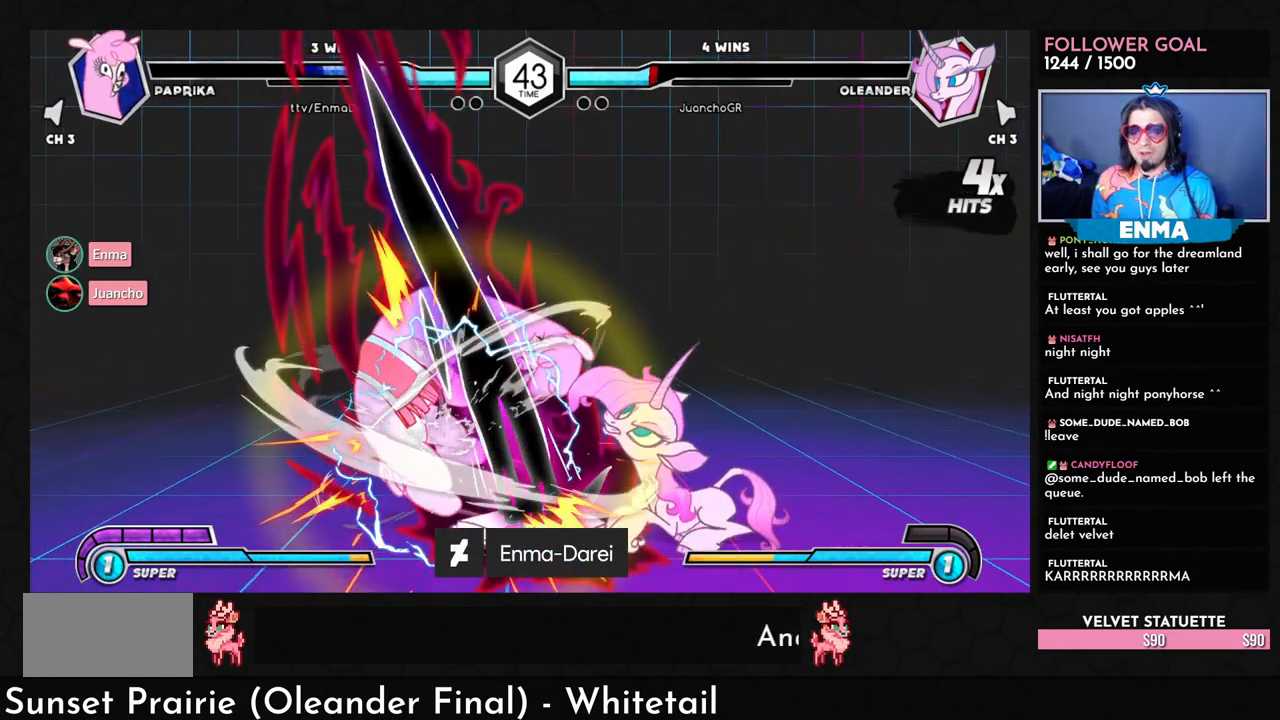
Gameplay with a controller (arcade stick); each line is a JSON object with the inputs held at the frame after it. "events" lists button and stick changes between this image and that frame as [ms after this image, input, new state], when the widget could be followed in between. Not read: L3 R3.
{"buttons": ["SQUARE"], "left_stick": "left", "events": [[83, "SQUARE", "down"]]}
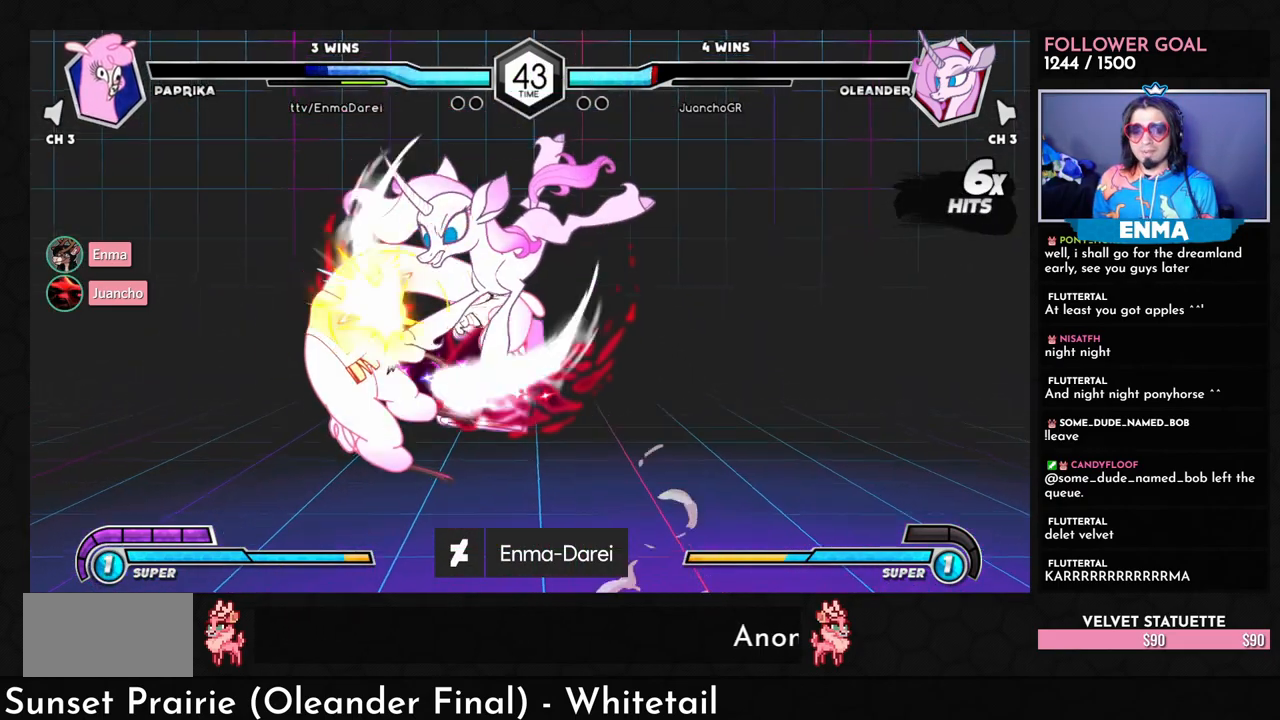
{"buttons": ["SQUARE"], "left_stick": "left", "events": []}
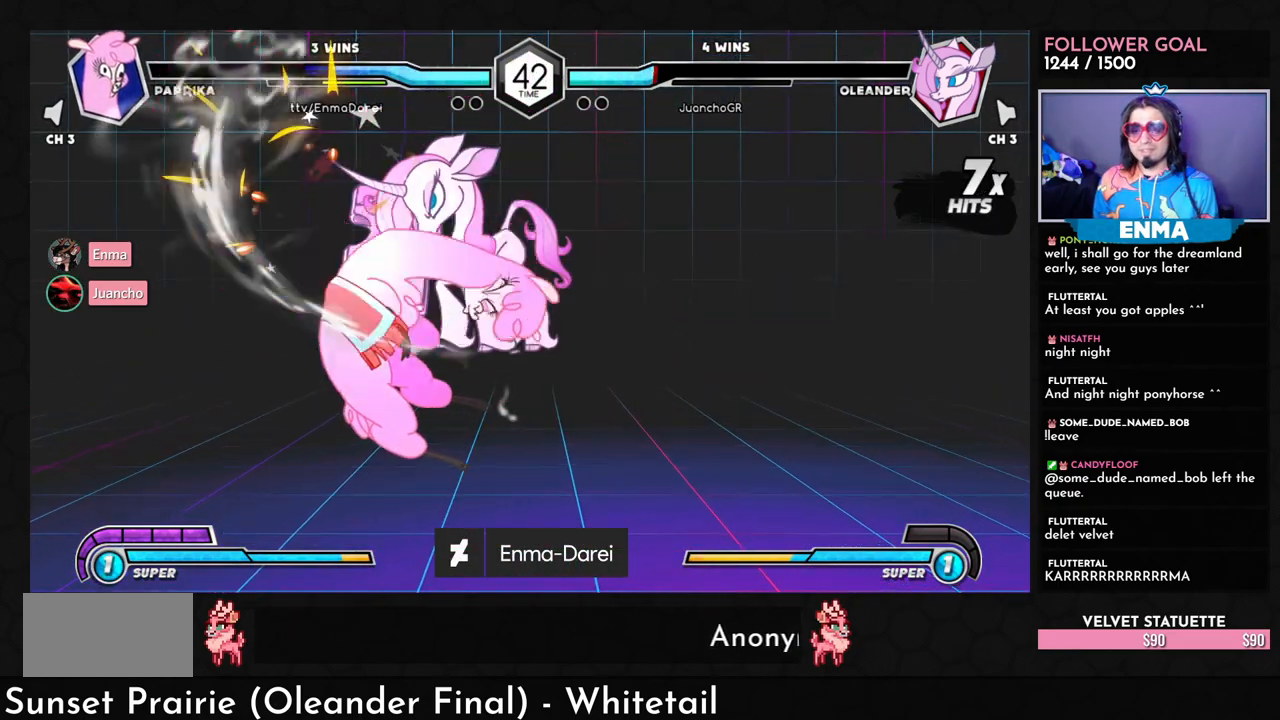
{"buttons": ["SQUARE"], "left_stick": "left", "events": []}
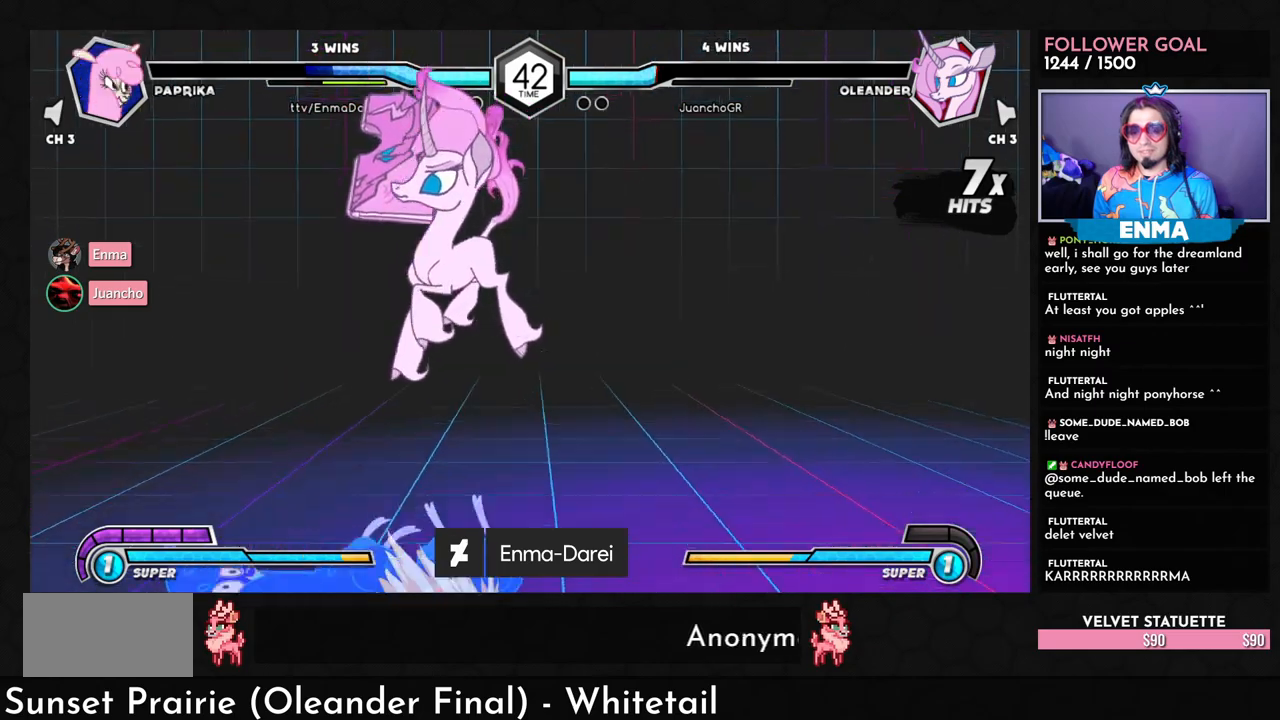
{"buttons": [], "left_stick": "left", "events": [[267, "SQUARE", "up"]]}
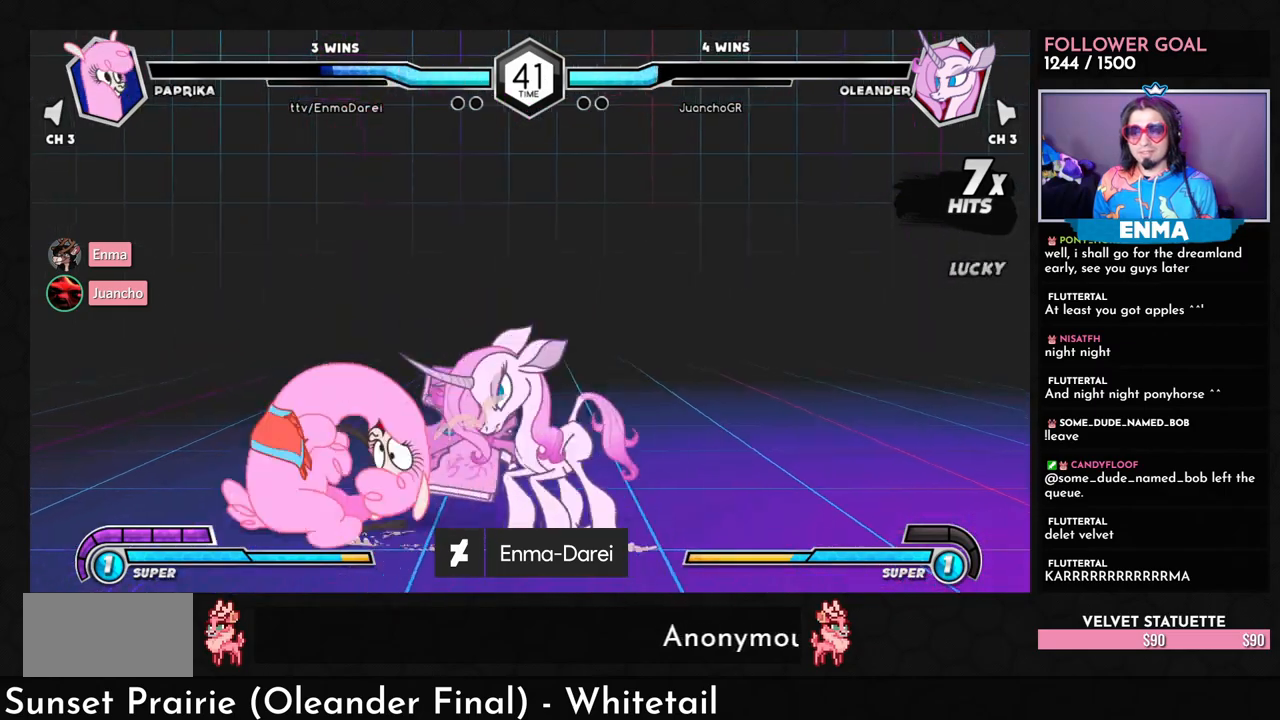
{"buttons": [], "left_stick": "center", "events": [[233, "left_stick", "right"], [267, "SQUARE", "down"], [333, "SQUARE", "up"], [433, "left_stick", "center"]]}
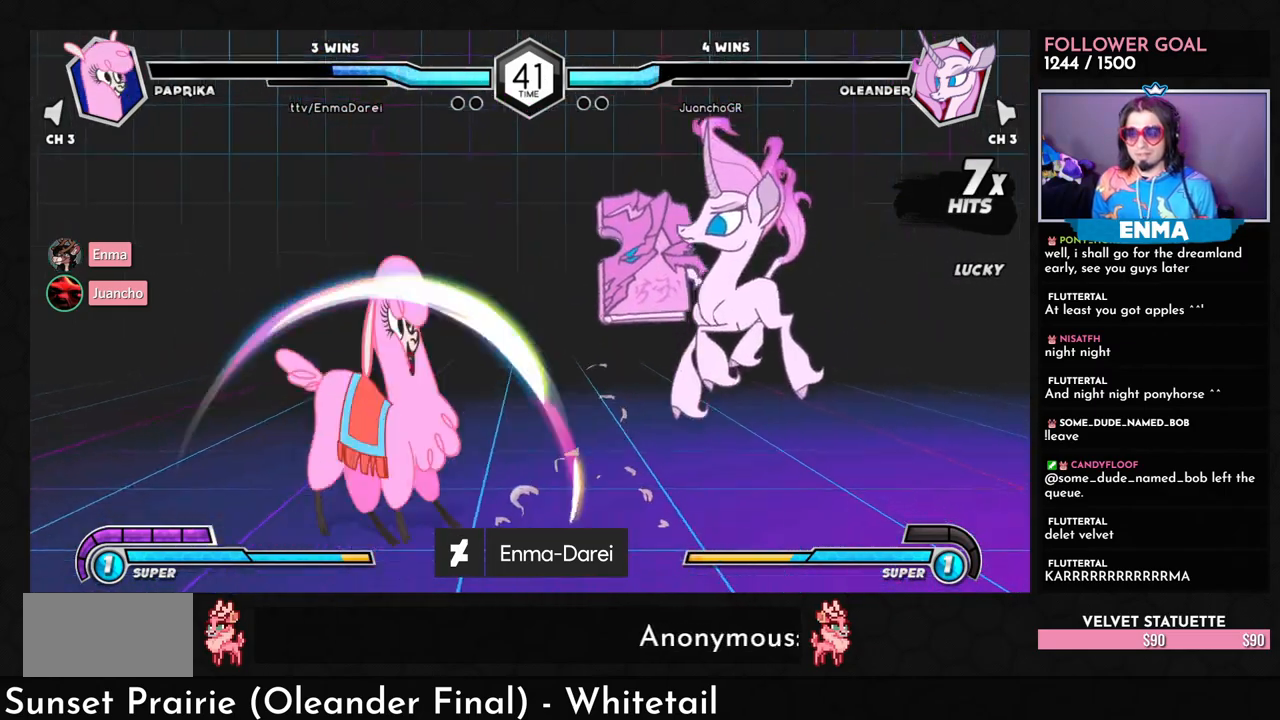
{"buttons": [], "left_stick": "down-left", "events": [[200, "left_stick", "down-left"]]}
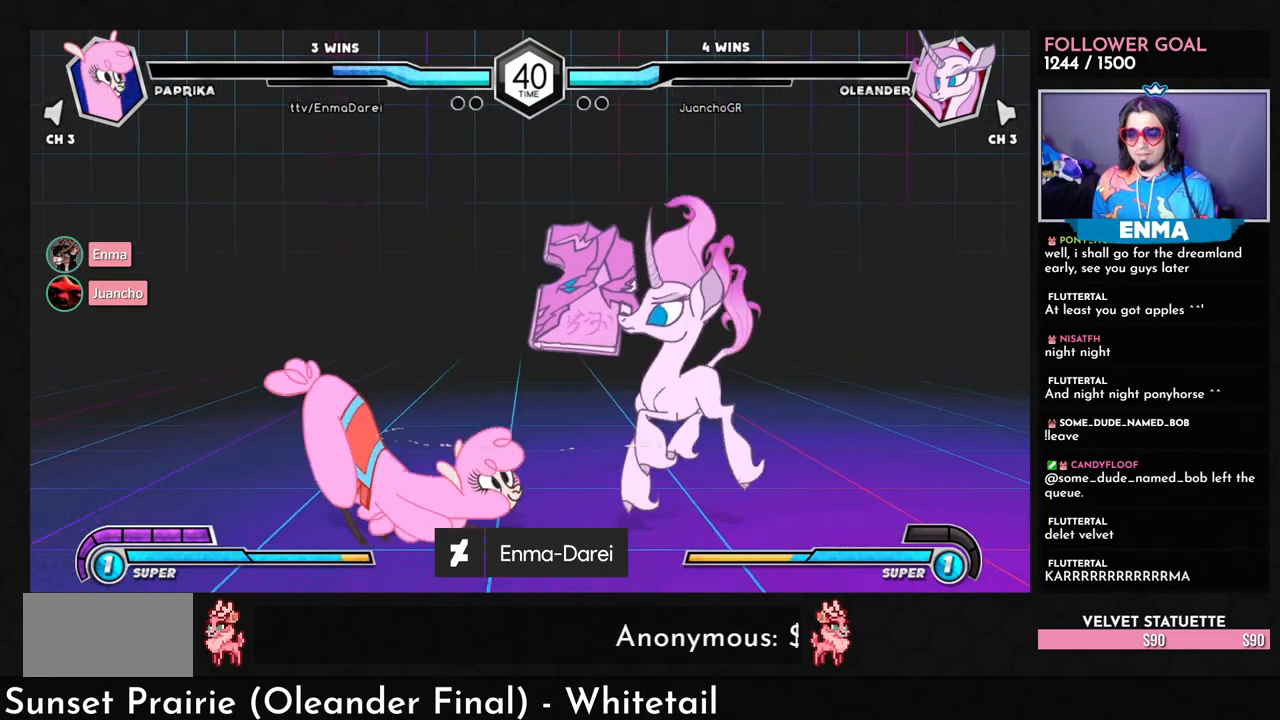
{"buttons": ["R1"], "left_stick": "down-left", "events": [[33, "TRIANGLE", "down"], [117, "TRIANGLE", "up"], [483, "R1", "down"]]}
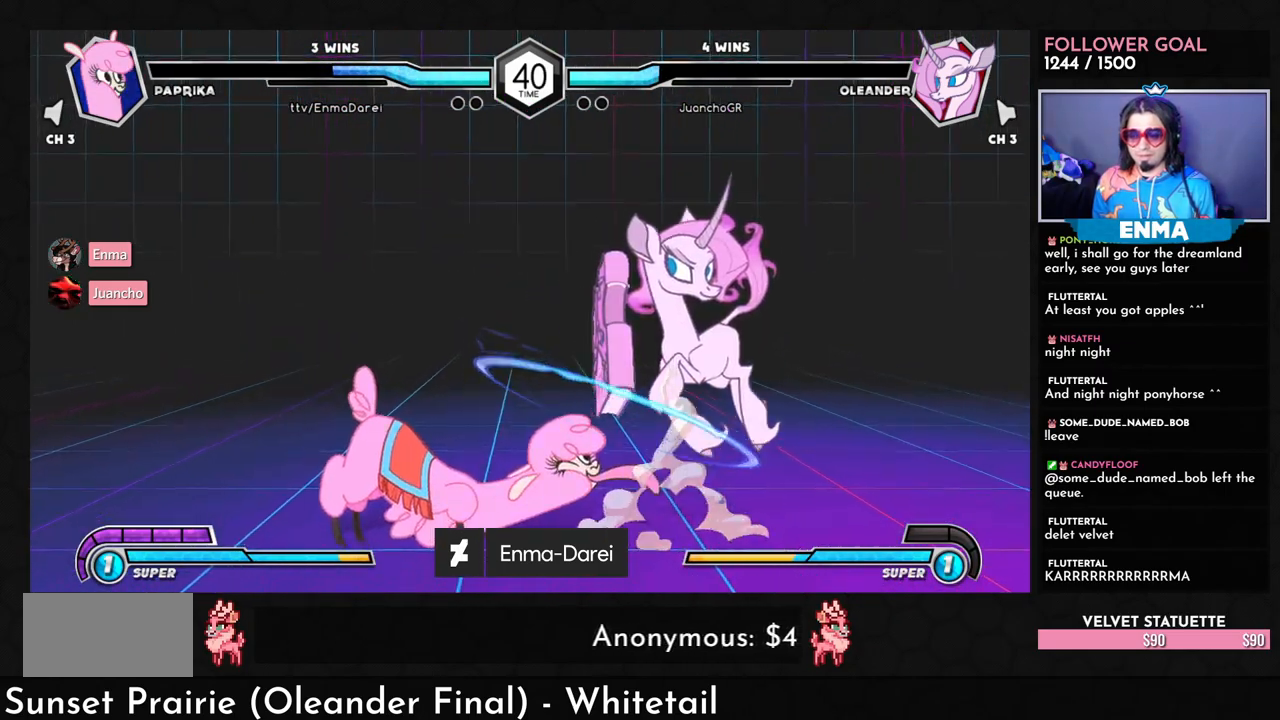
{"buttons": [], "left_stick": "down-left", "events": [[133, "R1", "up"]]}
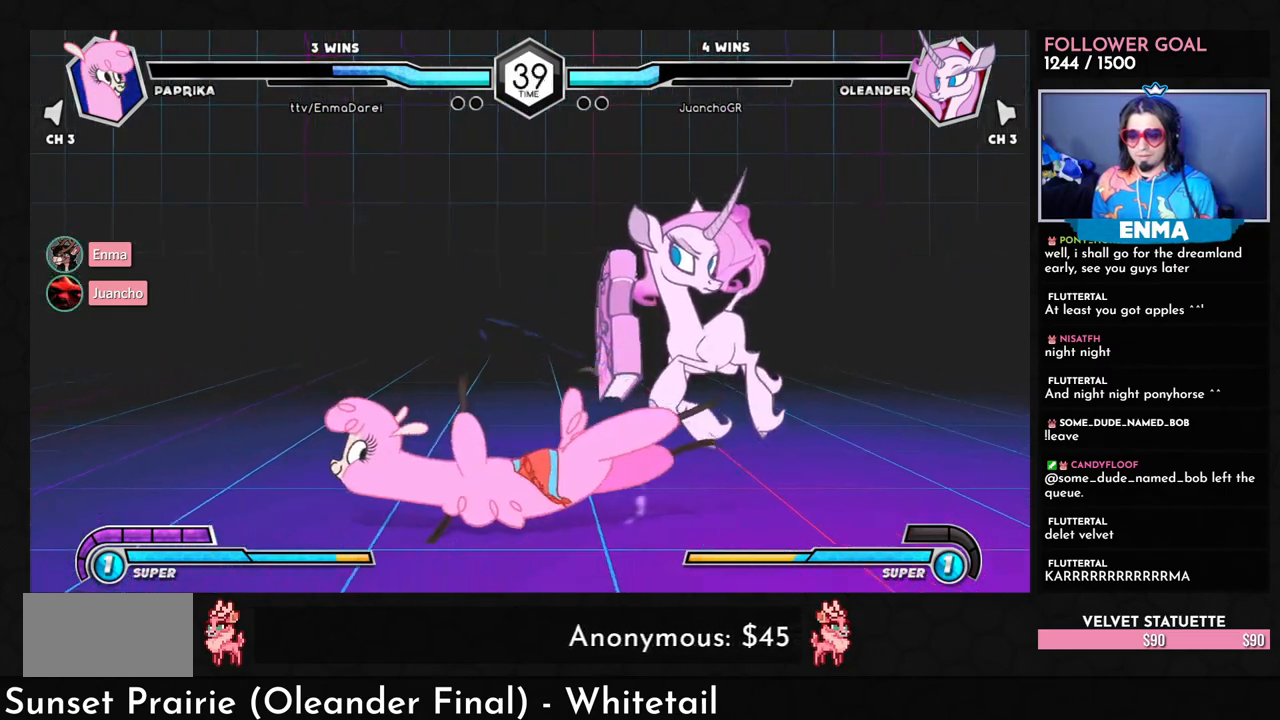
{"buttons": [], "left_stick": "down-left", "events": [[67, "left_stick", "right"], [100, "SQUARE", "down"], [200, "SQUARE", "up"], [400, "left_stick", "down-left"]]}